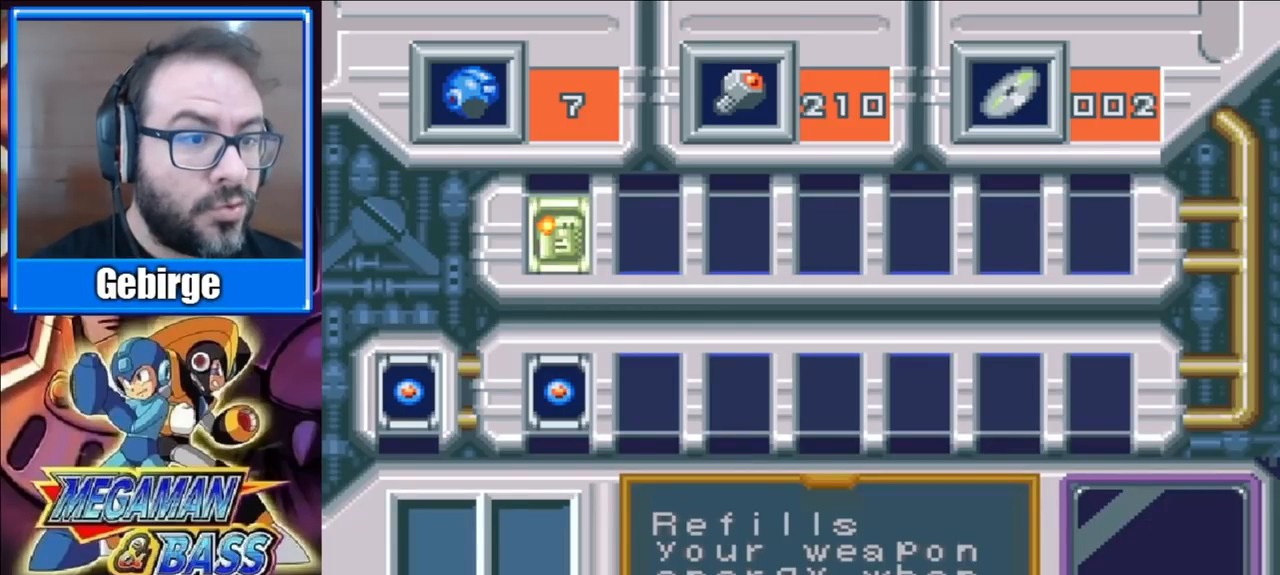
Gameplay with a controller (Xbox layout); each line is a JSON object with the inputs held at the frame after it. "events" lists button and stick changes between this image and that frame as [ms after this image, input, new state], when the widget could be followed in between. Not read: L1 L2 R1 R2 left_stick.
{"buttons": ["START"], "right_stick": "center", "events": [[467, "START", "down"]]}
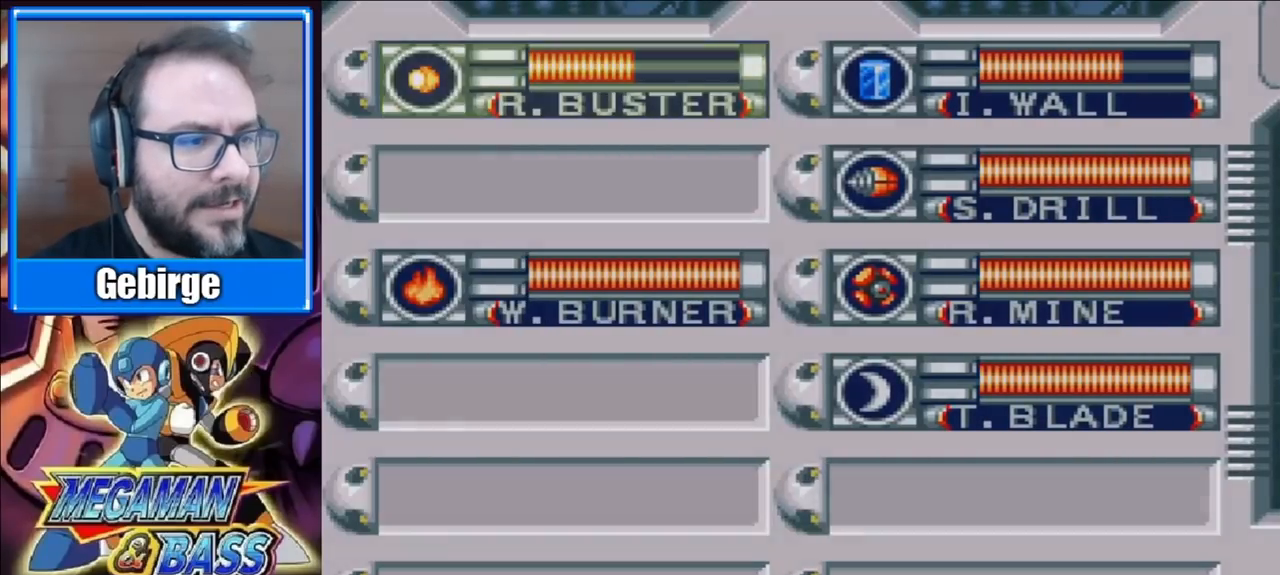
{"buttons": ["X"], "right_stick": "center", "events": [[133, "START", "up"], [267, "X", "down"]]}
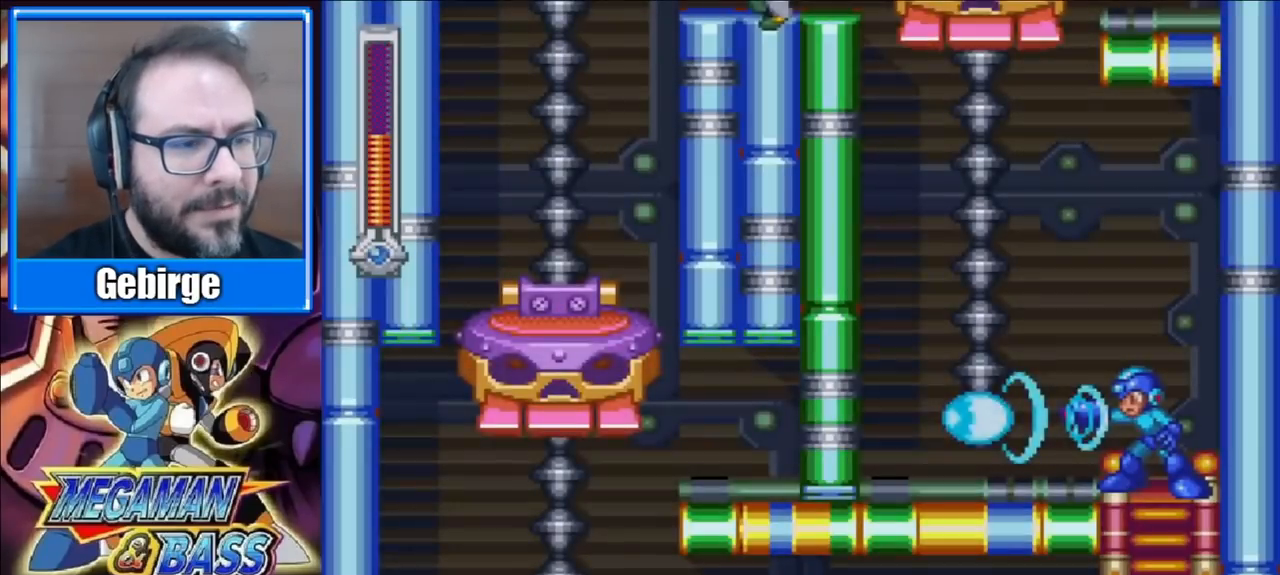
{"buttons": ["A", "X"], "right_stick": "center", "events": [[317, "A", "down"]]}
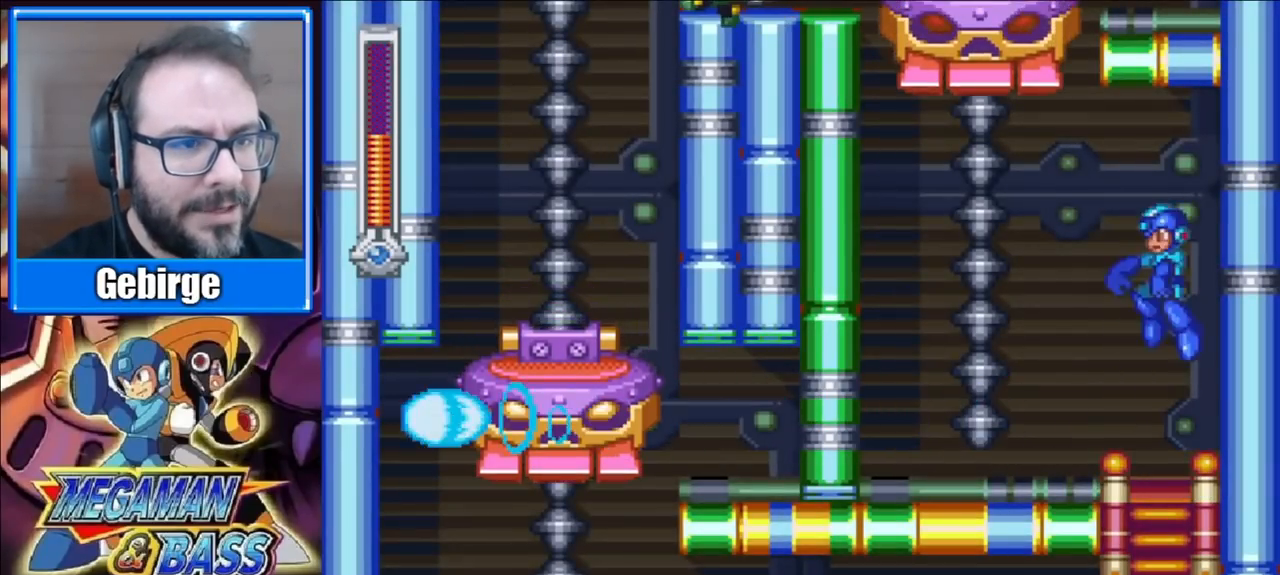
{"buttons": ["X"], "right_stick": "center", "events": [[283, "A", "up"]]}
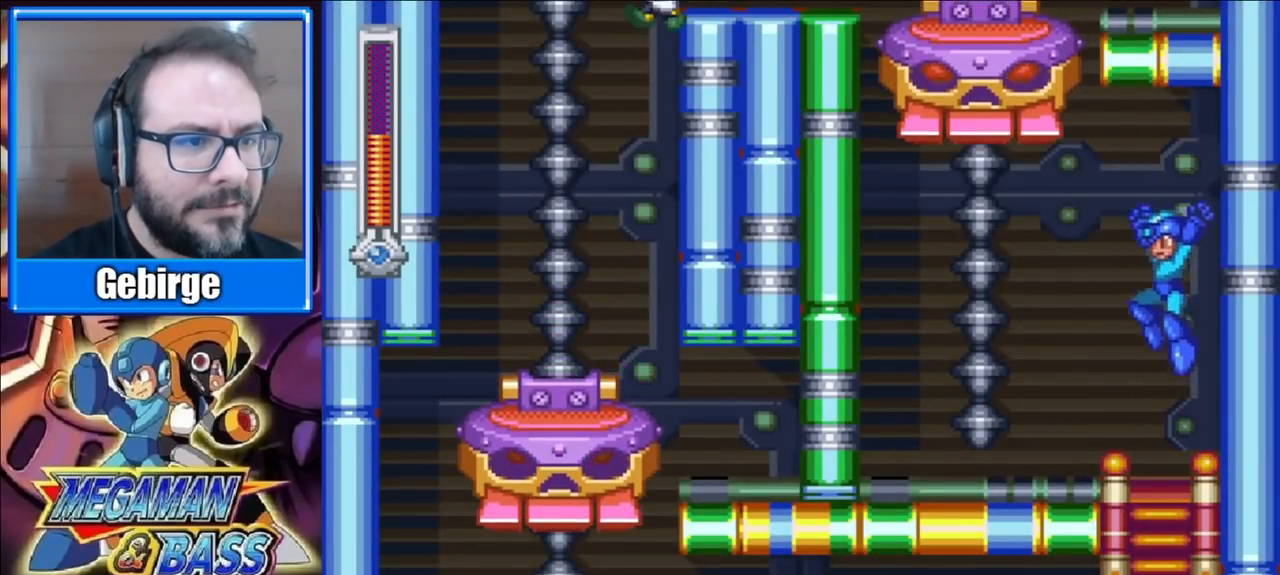
{"buttons": ["A", "X"], "right_stick": "center", "events": [[200, "A", "down"]]}
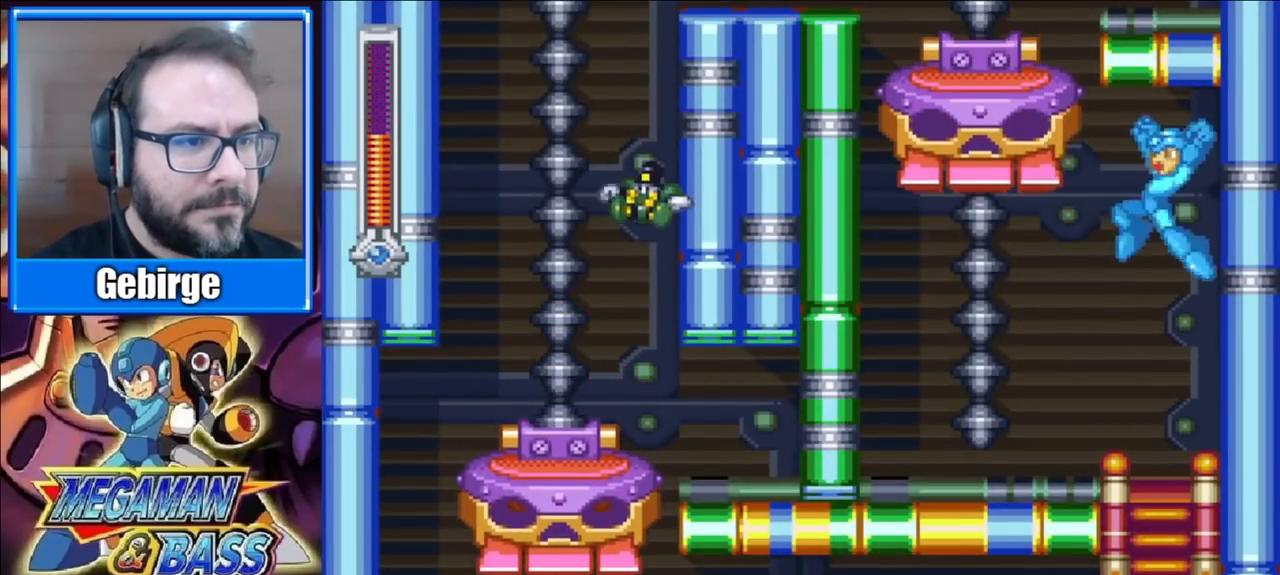
{"buttons": ["X"], "right_stick": "center", "events": [[117, "A", "up"]]}
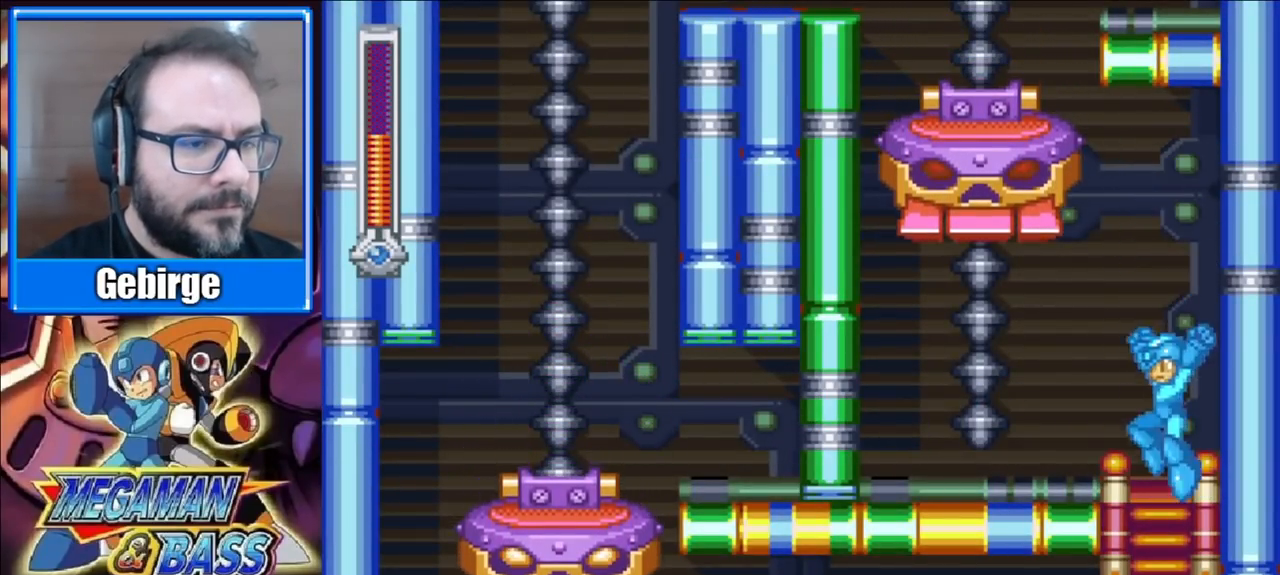
{"buttons": ["X"], "right_stick": "center", "events": []}
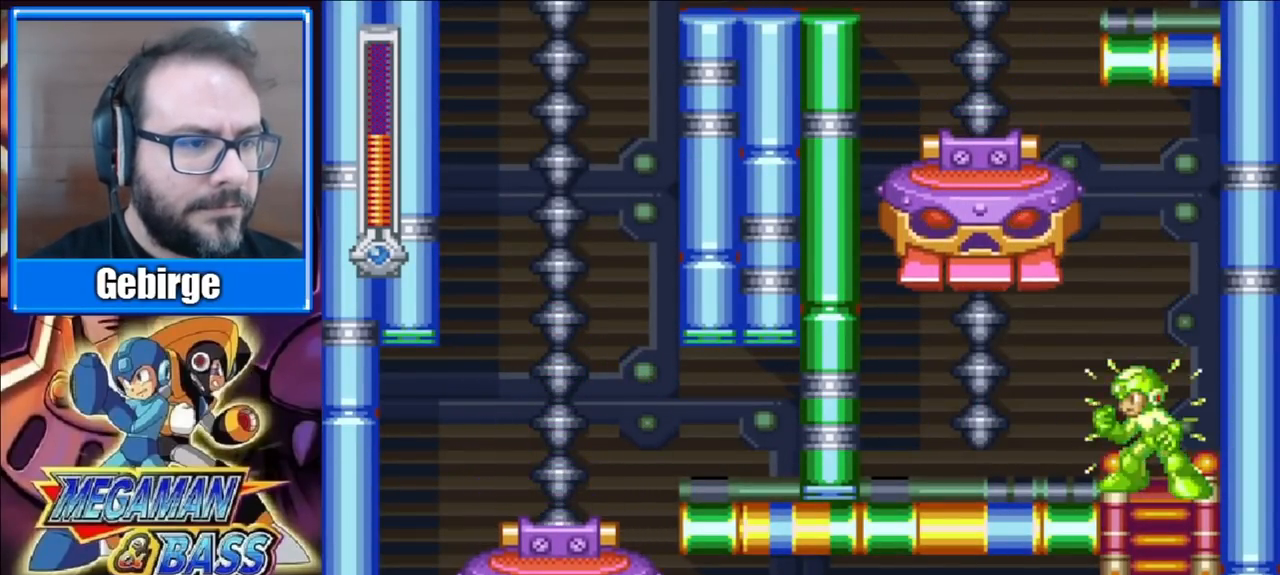
{"buttons": ["A", "X", "DPAD_LEFT"], "right_stick": "center", "events": [[217, "A", "down"], [450, "DPAD_LEFT", "down"]]}
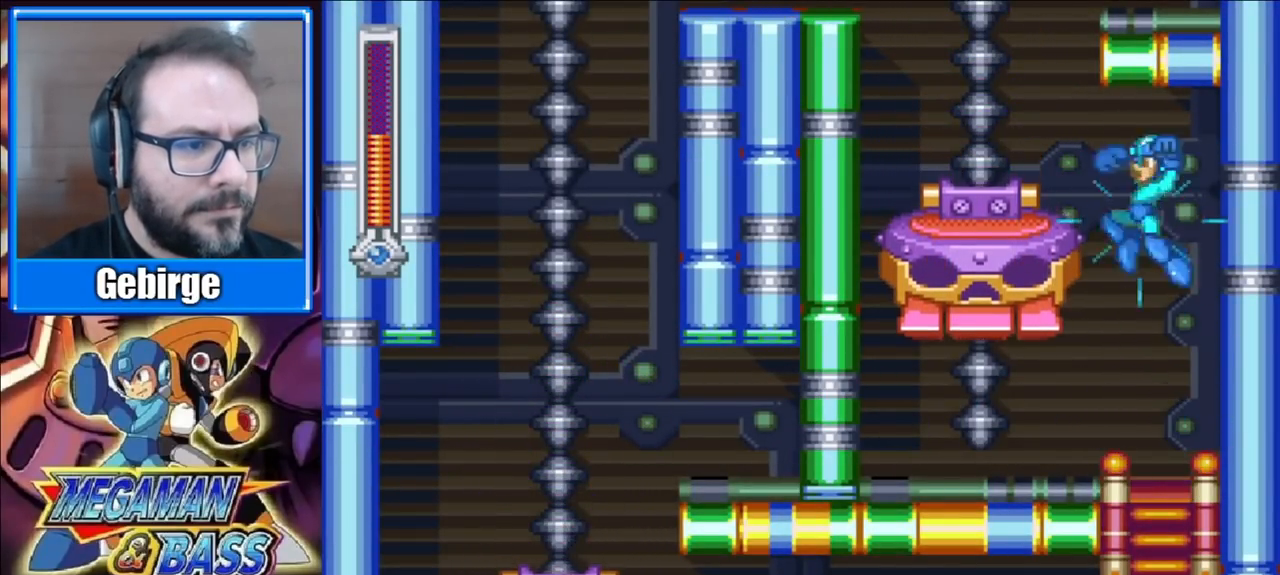
{"buttons": ["X"], "right_stick": "center", "events": [[250, "A", "up"], [450, "DPAD_LEFT", "up"]]}
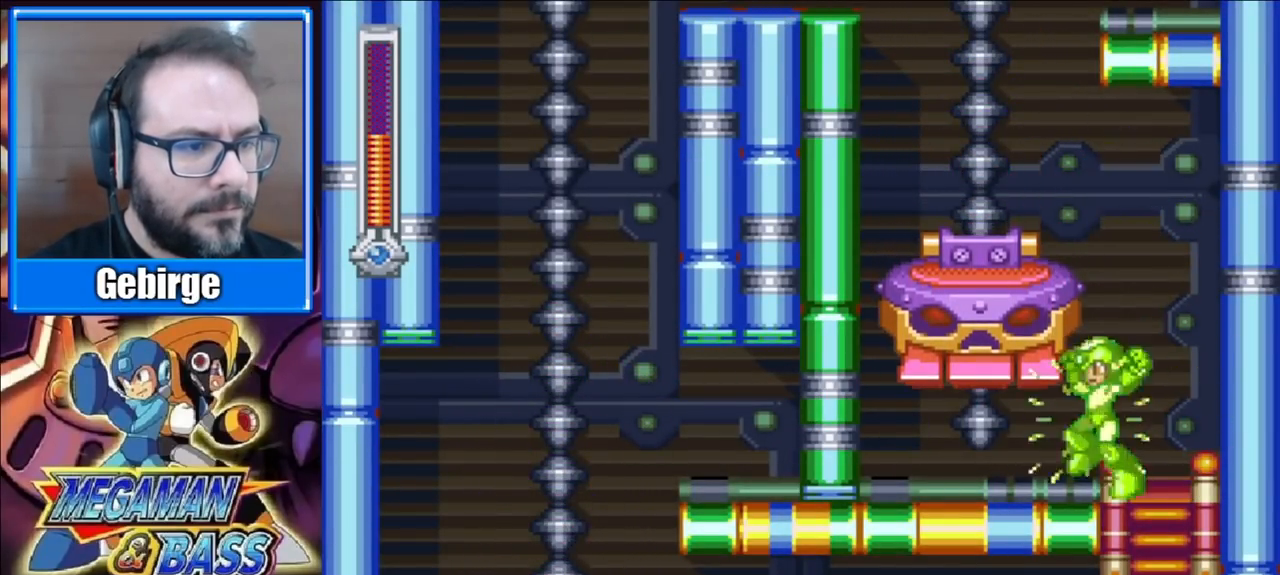
{"buttons": ["A", "X", "DPAD_LEFT"], "right_stick": "center", "events": [[100, "DPAD_RIGHT", "down"], [333, "A", "down"], [333, "DPAD_RIGHT", "up"], [383, "DPAD_LEFT", "down"]]}
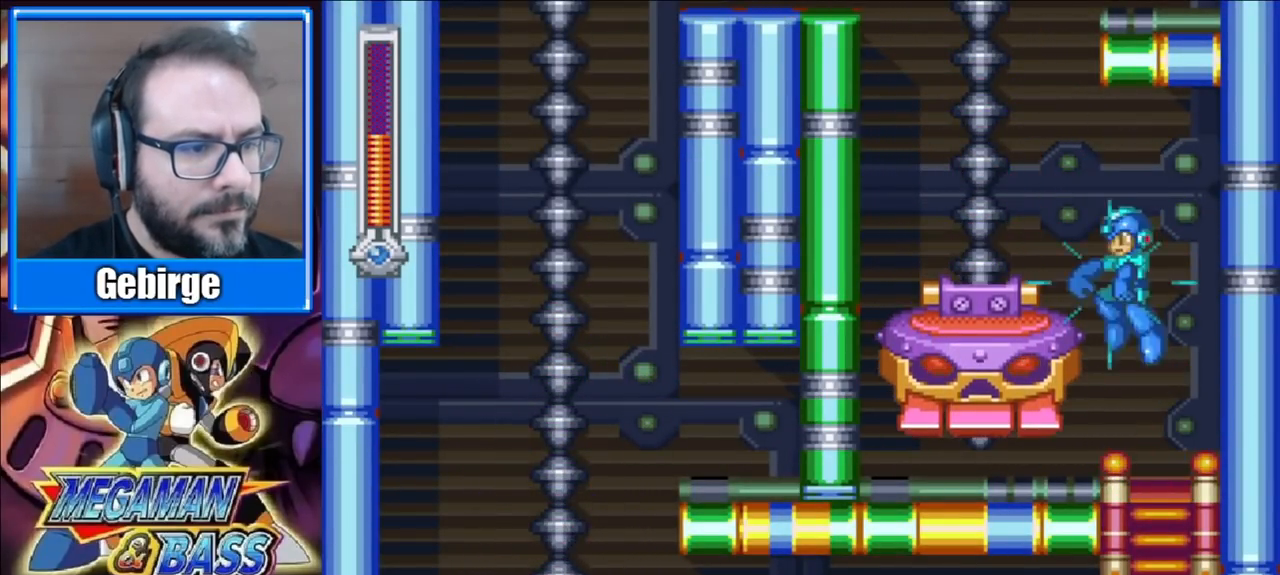
{"buttons": ["X", "DPAD_LEFT"], "right_stick": "center", "events": [[200, "A", "up"]]}
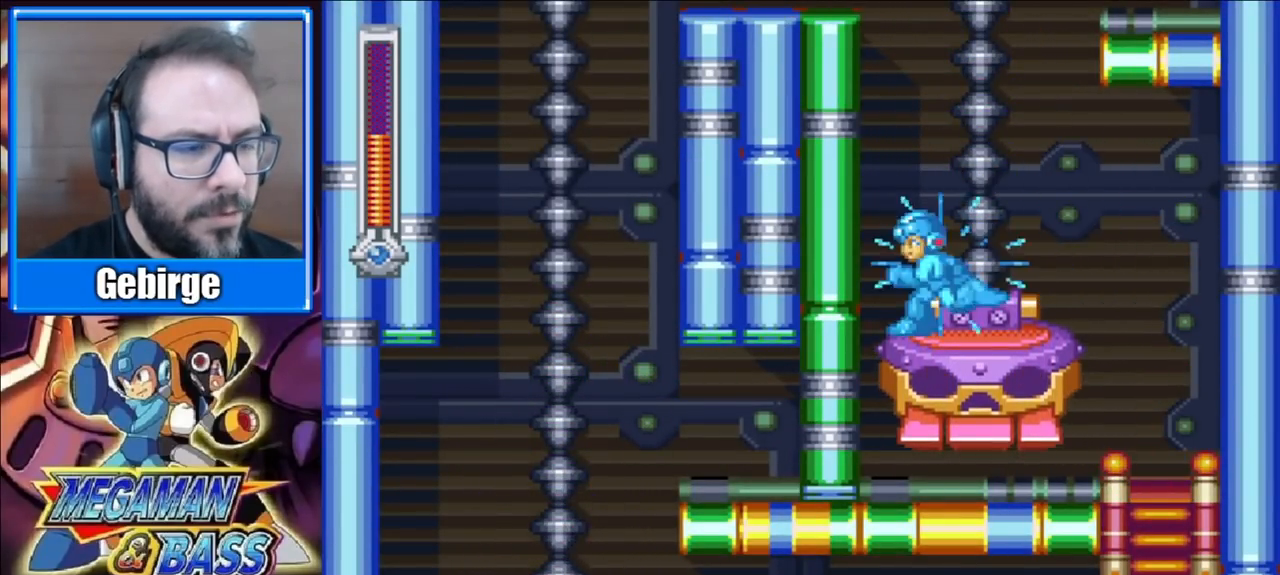
{"buttons": ["A", "X"], "right_stick": "center", "events": [[50, "A", "down"], [117, "DPAD_LEFT", "up"]]}
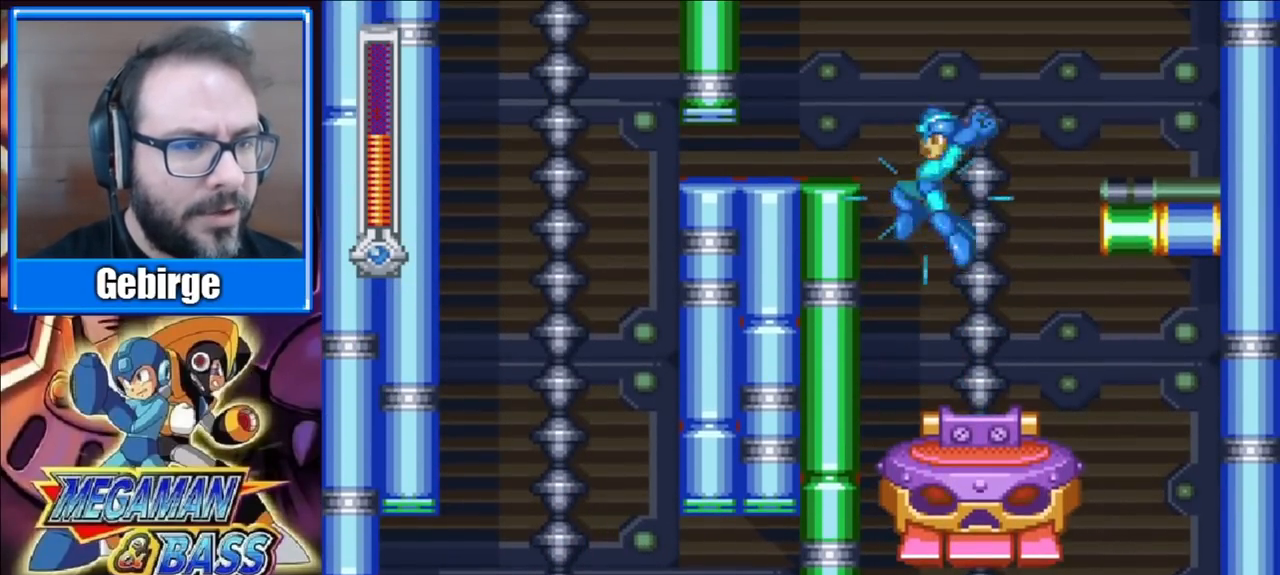
{"buttons": ["A", "X"], "right_stick": "center", "events": [[33, "A", "up"], [400, "A", "down"]]}
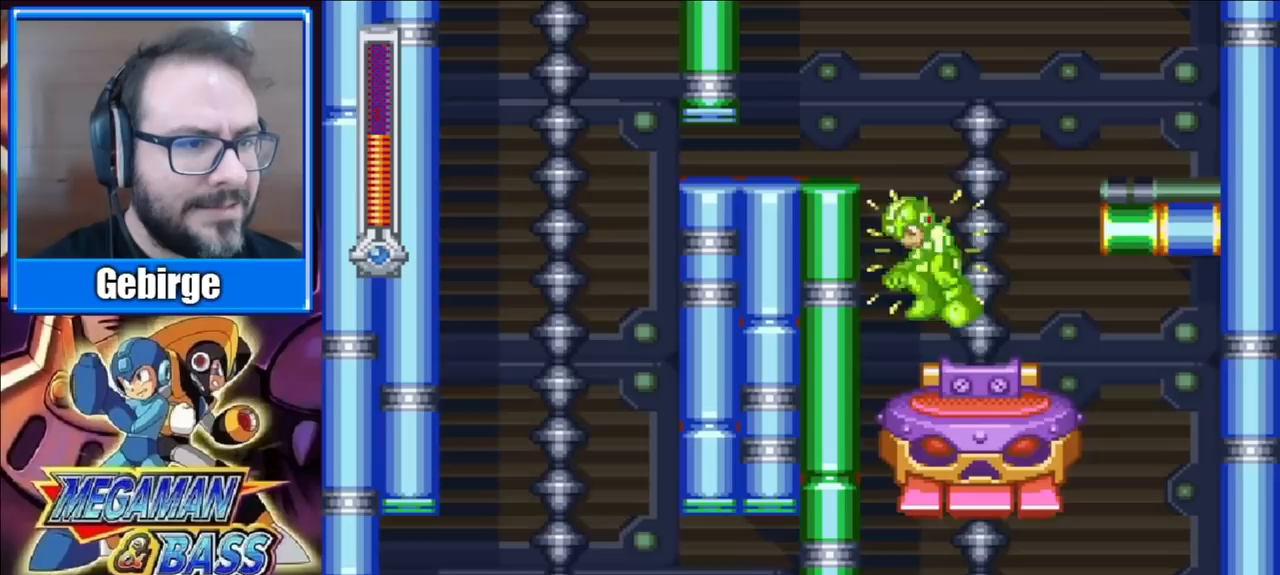
{"buttons": ["X"], "right_stick": "center", "events": [[333, "A", "up"], [367, "DPAD_RIGHT", "down"], [433, "DPAD_RIGHT", "up"]]}
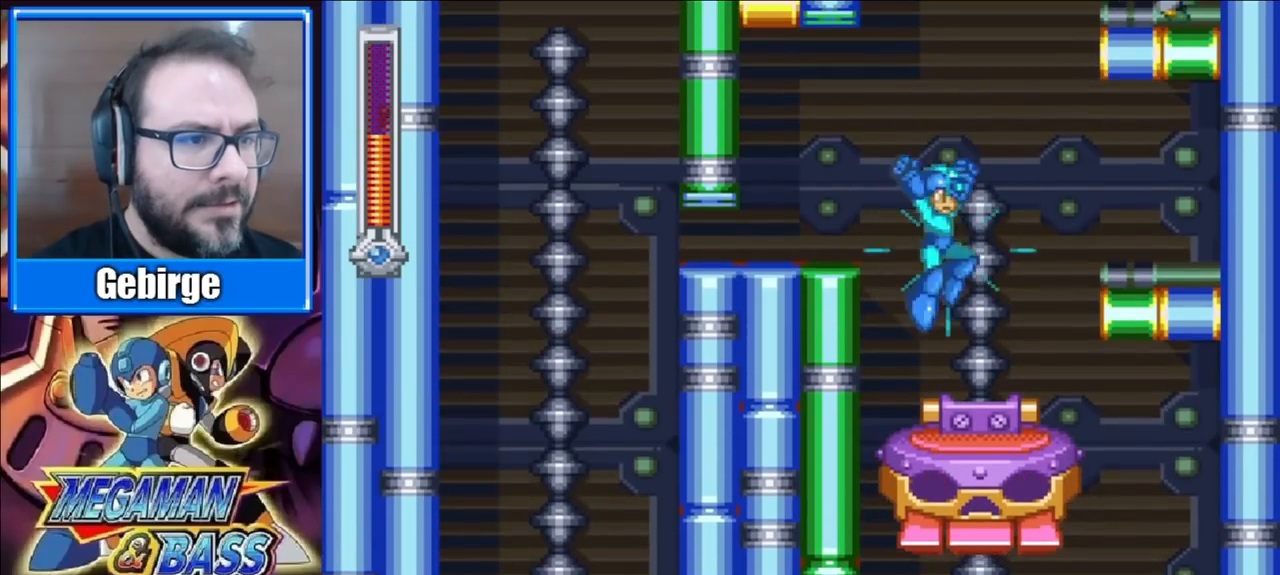
{"buttons": ["X", "DPAD_RIGHT"], "right_stick": "center", "events": [[267, "DPAD_LEFT", "down"], [400, "DPAD_LEFT", "up"], [483, "DPAD_RIGHT", "down"]]}
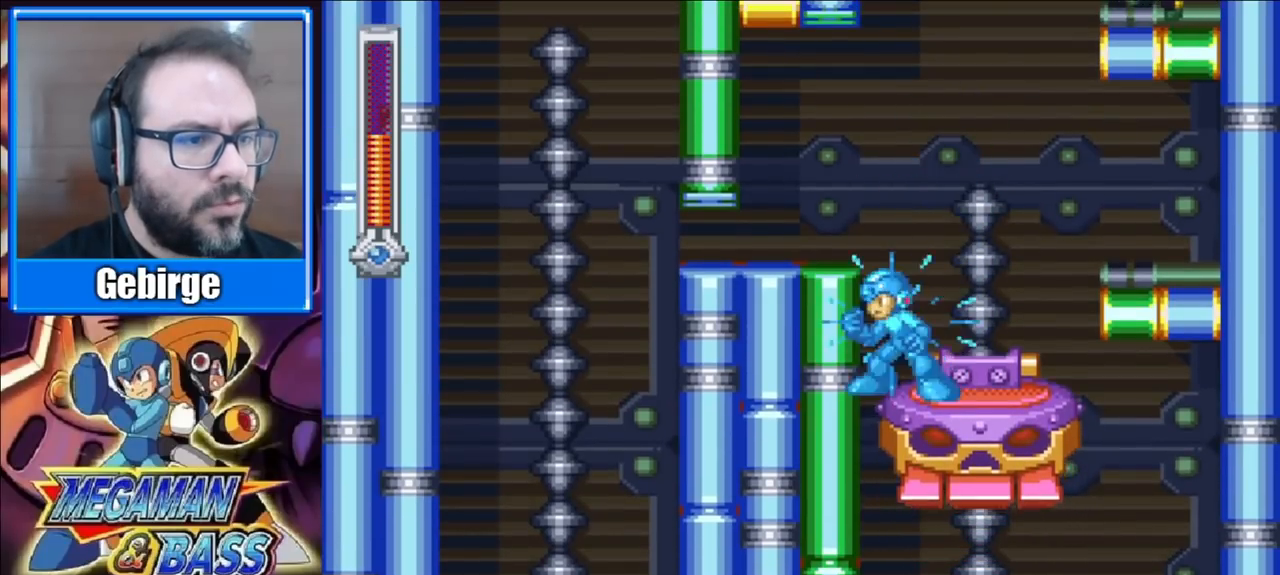
{"buttons": ["X"], "right_stick": "center", "events": [[67, "DPAD_RIGHT", "up"]]}
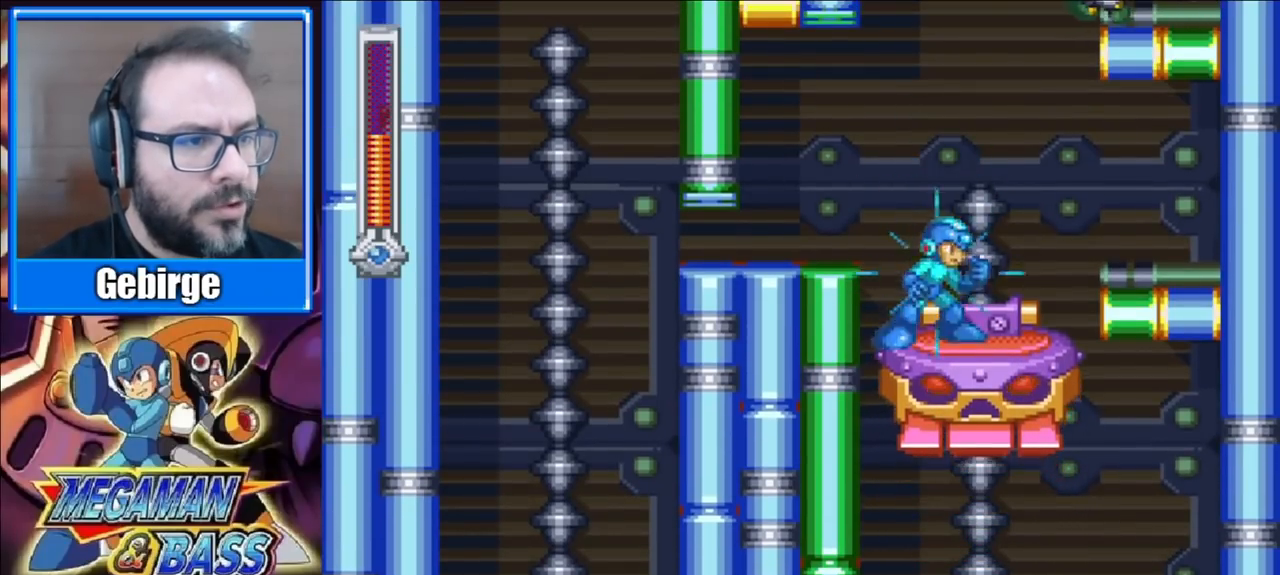
{"buttons": ["X"], "right_stick": "center", "events": [[100, "A", "down"], [417, "X", "up"], [450, "A", "up"], [500, "X", "down"]]}
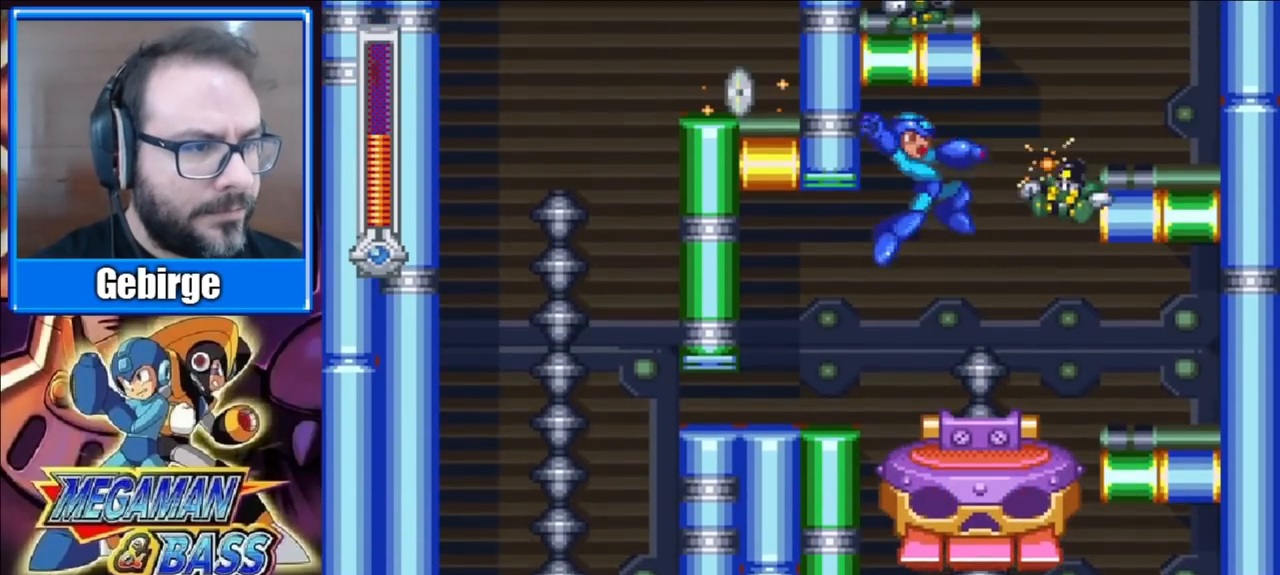
{"buttons": ["X", "DPAD_RIGHT"], "right_stick": "center", "events": [[500, "DPAD_RIGHT", "down"]]}
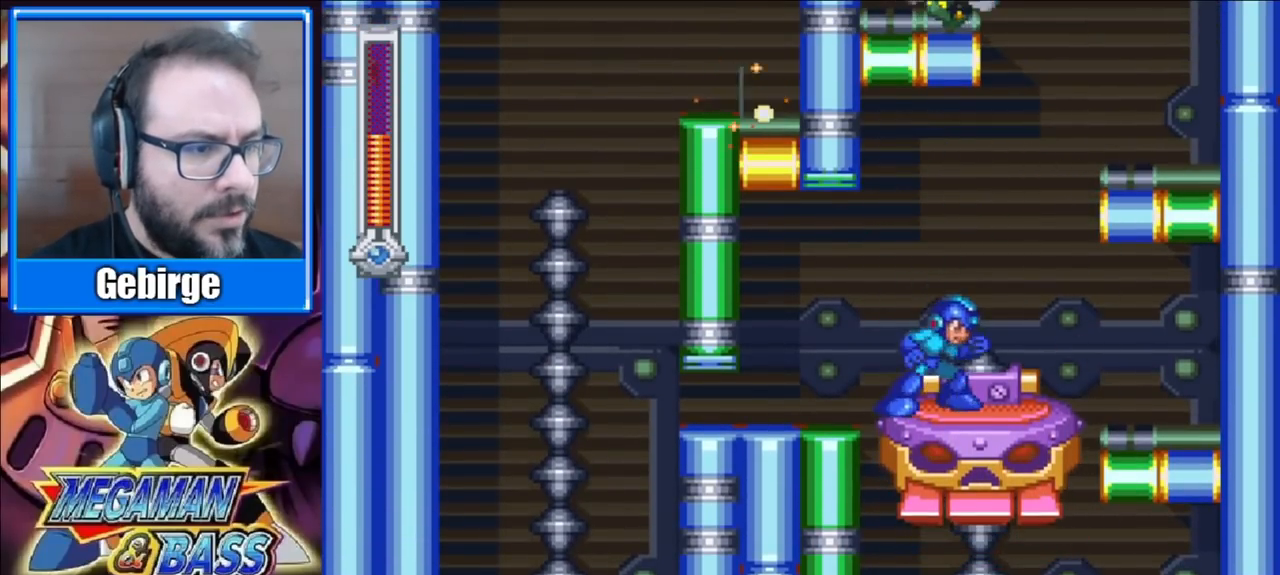
{"buttons": ["X"], "right_stick": "center", "events": [[350, "DPAD_RIGHT", "up"]]}
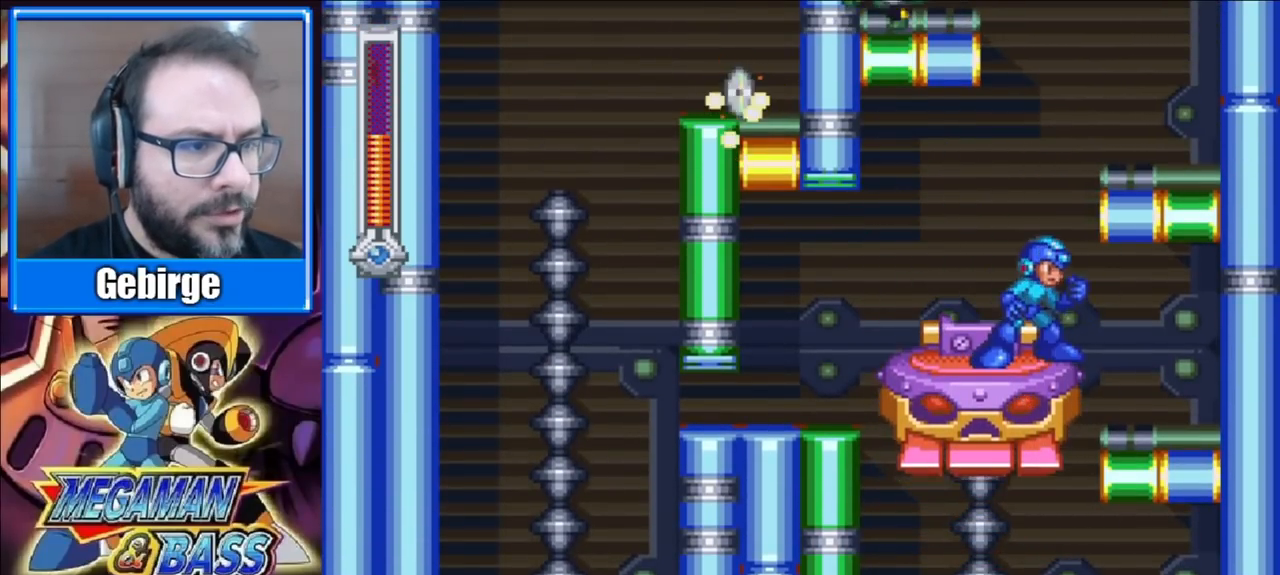
{"buttons": ["X", "DPAD_RIGHT"], "right_stick": "center", "events": [[150, "A", "down"], [250, "DPAD_RIGHT", "down"], [450, "A", "up"]]}
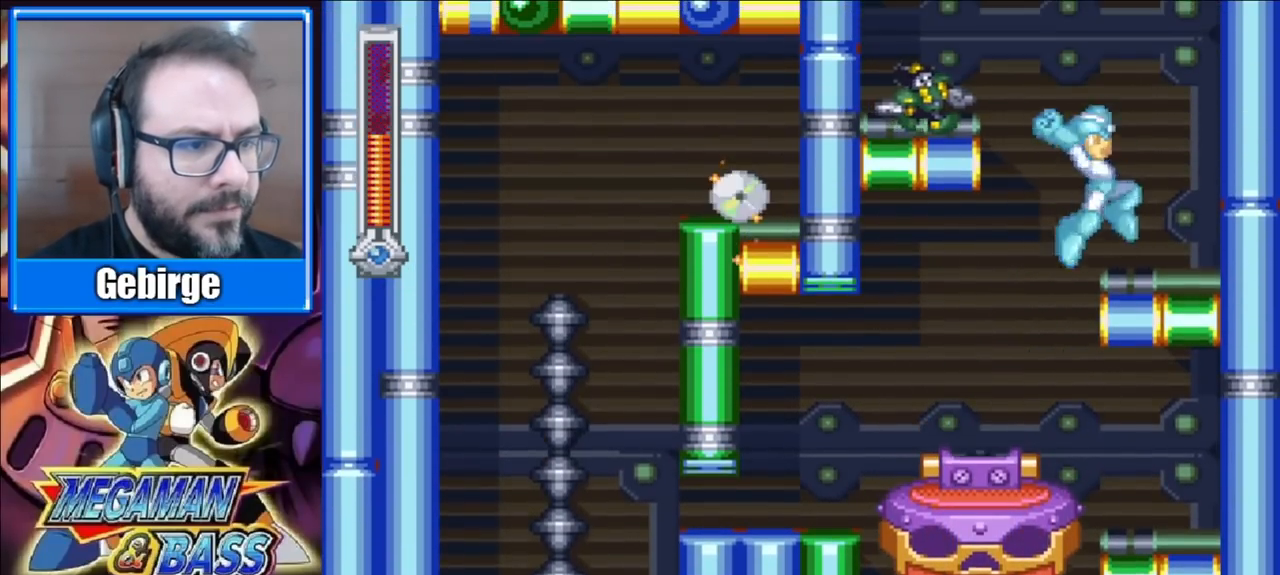
{"buttons": ["X"], "right_stick": "center", "events": [[150, "DPAD_RIGHT", "up"], [250, "DPAD_LEFT", "down"], [300, "A", "down"], [317, "DPAD_LEFT", "up"], [400, "A", "up"], [400, "X", "up"], [467, "X", "down"]]}
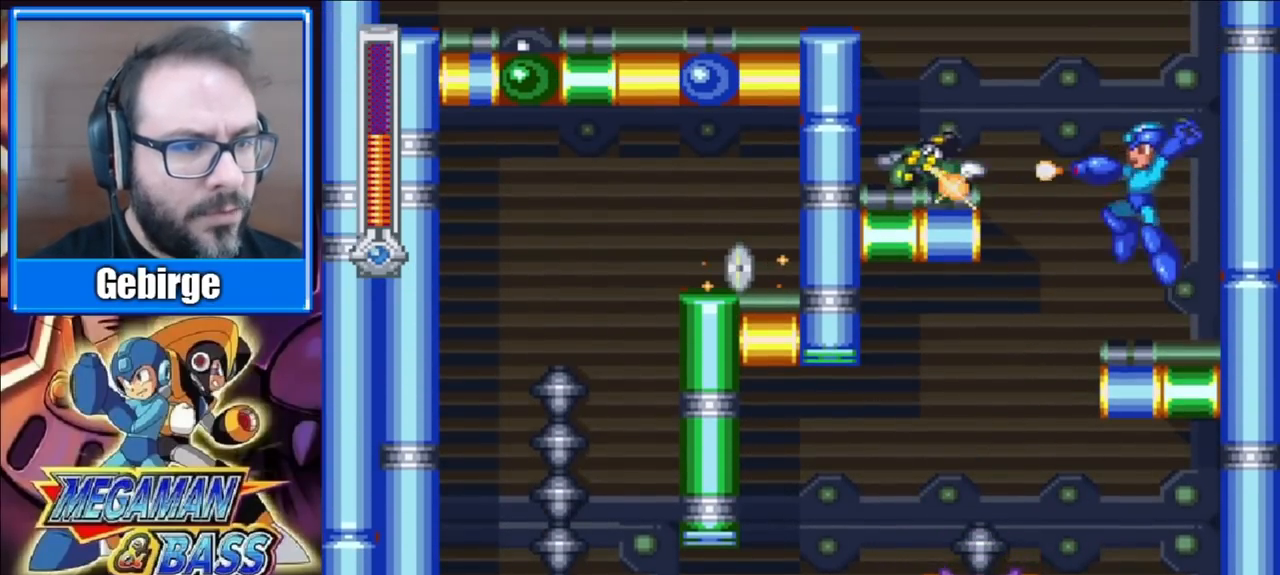
{"buttons": ["X"], "right_stick": "center", "events": [[67, "X", "up"], [250, "A", "down"], [350, "X", "down"], [383, "A", "up"], [400, "X", "up"], [450, "X", "down"]]}
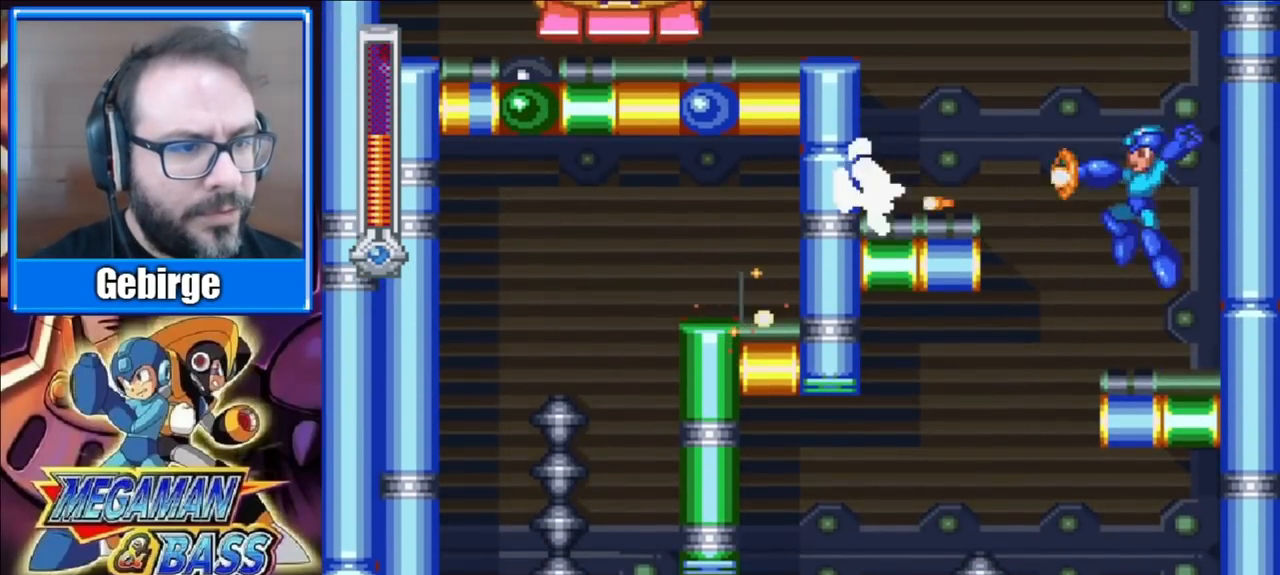
{"buttons": ["X"], "right_stick": "center", "events": [[50, "X", "up"], [250, "A", "down"], [317, "X", "down"], [367, "A", "up"], [383, "X", "up"], [450, "X", "down"]]}
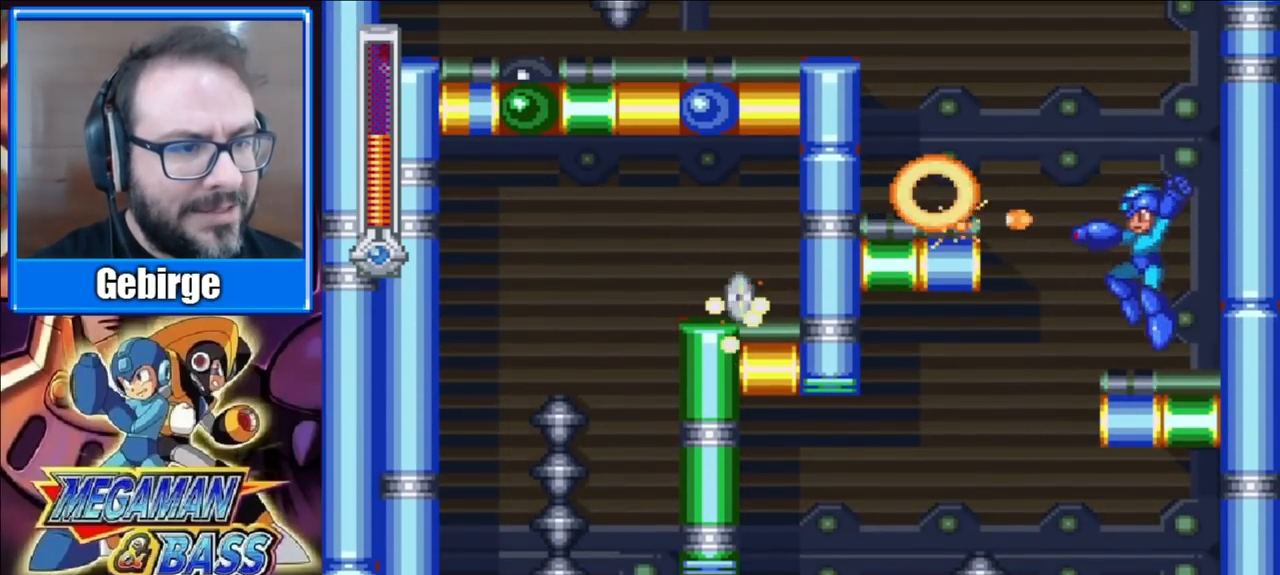
{"buttons": ["A", "X", "DPAD_LEFT"], "right_stick": "center", "events": [[300, "DPAD_LEFT", "down"], [367, "A", "down"]]}
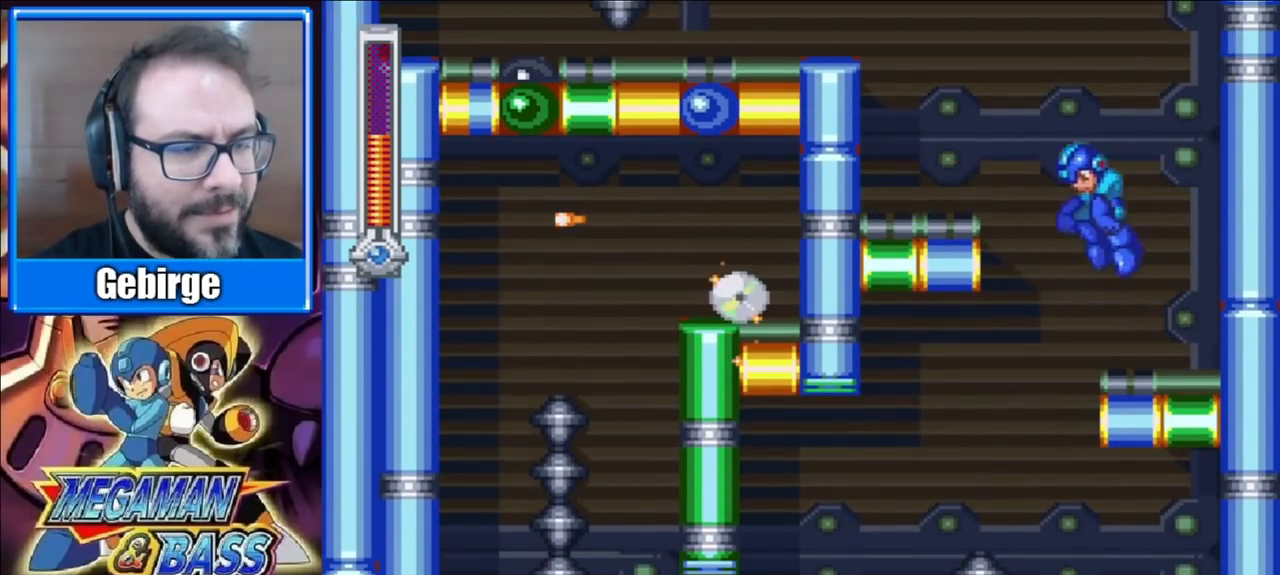
{"buttons": ["X", "DPAD_LEFT"], "right_stick": "center", "events": [[200, "A", "up"]]}
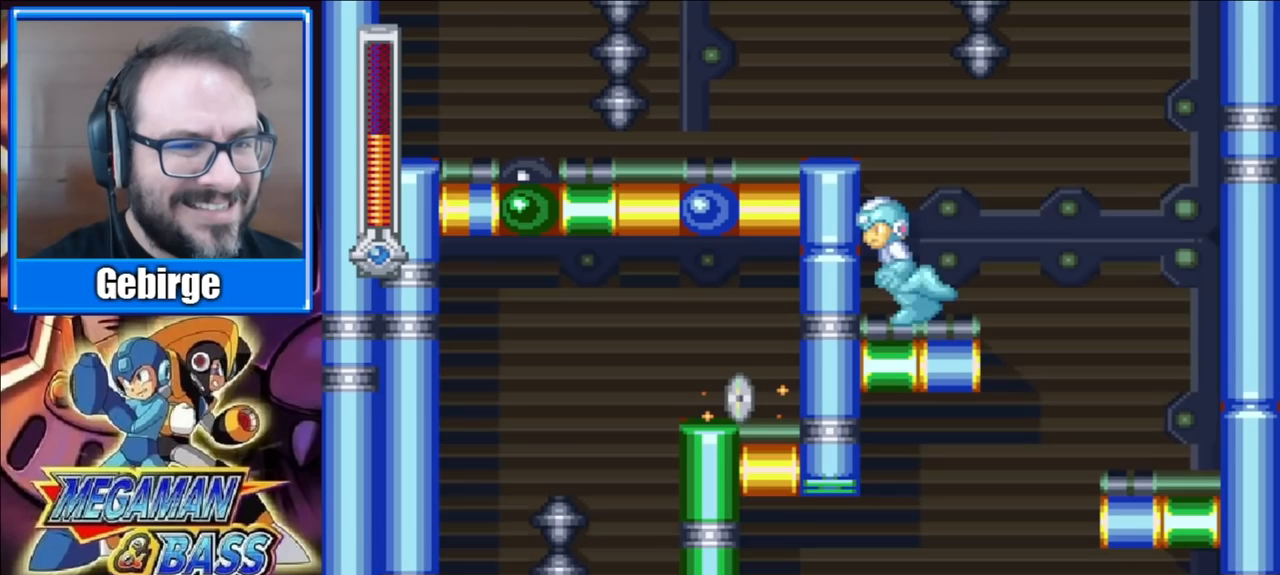
{"buttons": ["X"], "right_stick": "center", "events": [[17, "A", "down"], [300, "A", "up"], [450, "DPAD_LEFT", "up"]]}
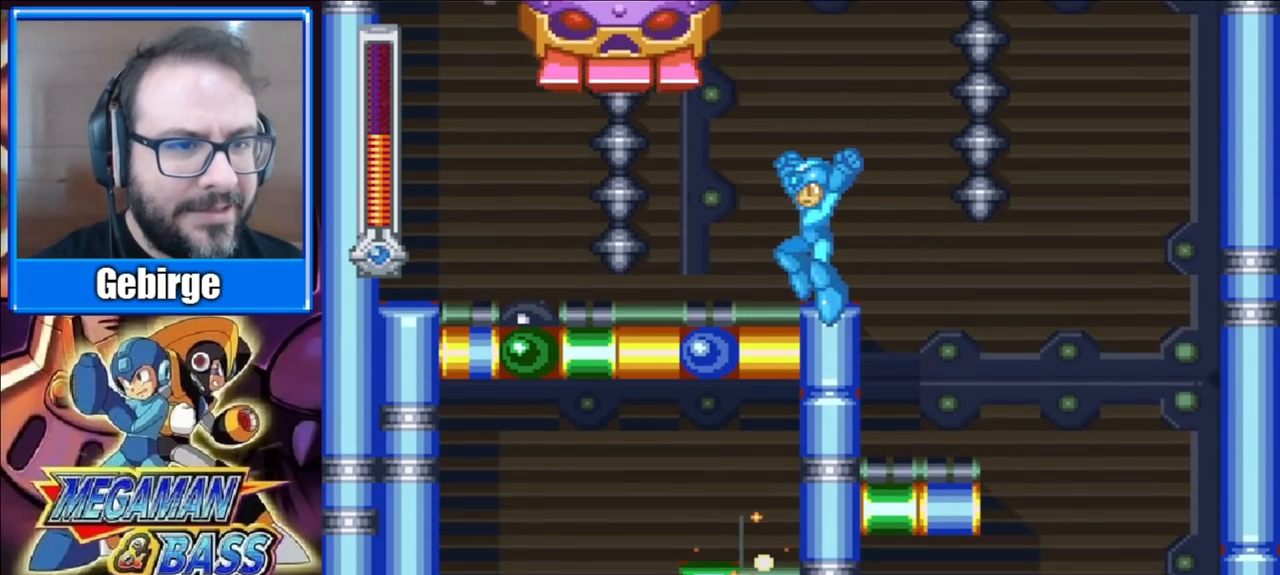
{"buttons": ["A", "X"], "right_stick": "center", "events": [[500, "A", "down"]]}
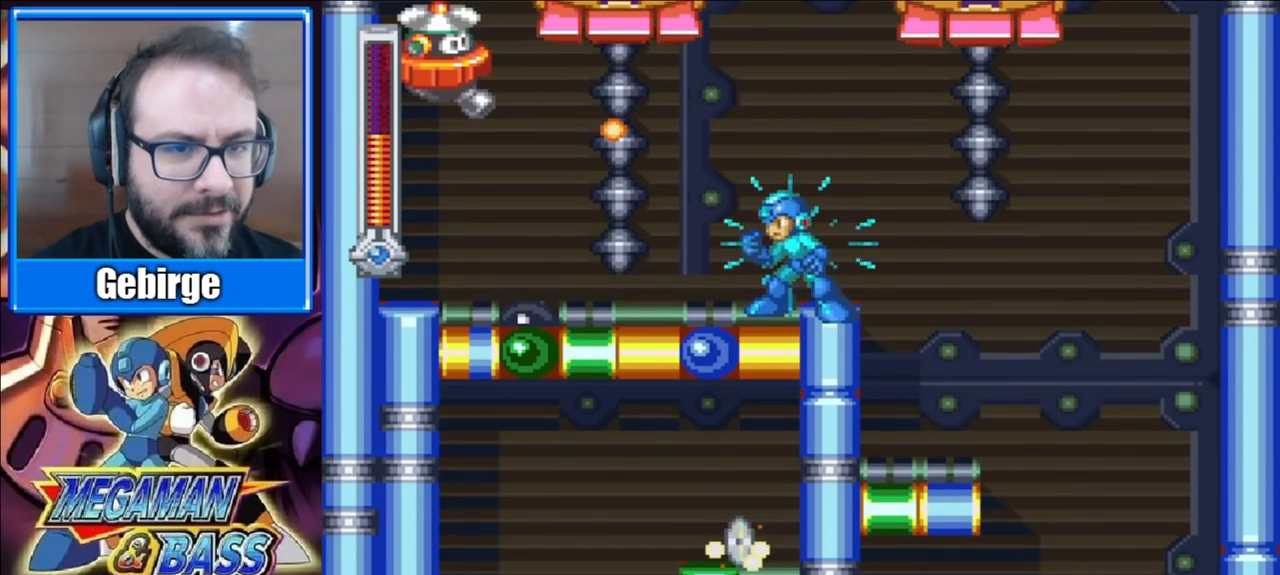
{"buttons": ["A", "X", "DPAD_RIGHT"], "right_stick": "center", "events": [[150, "A", "up"], [150, "X", "up"], [217, "X", "down"], [300, "DPAD_RIGHT", "down"], [500, "A", "down"]]}
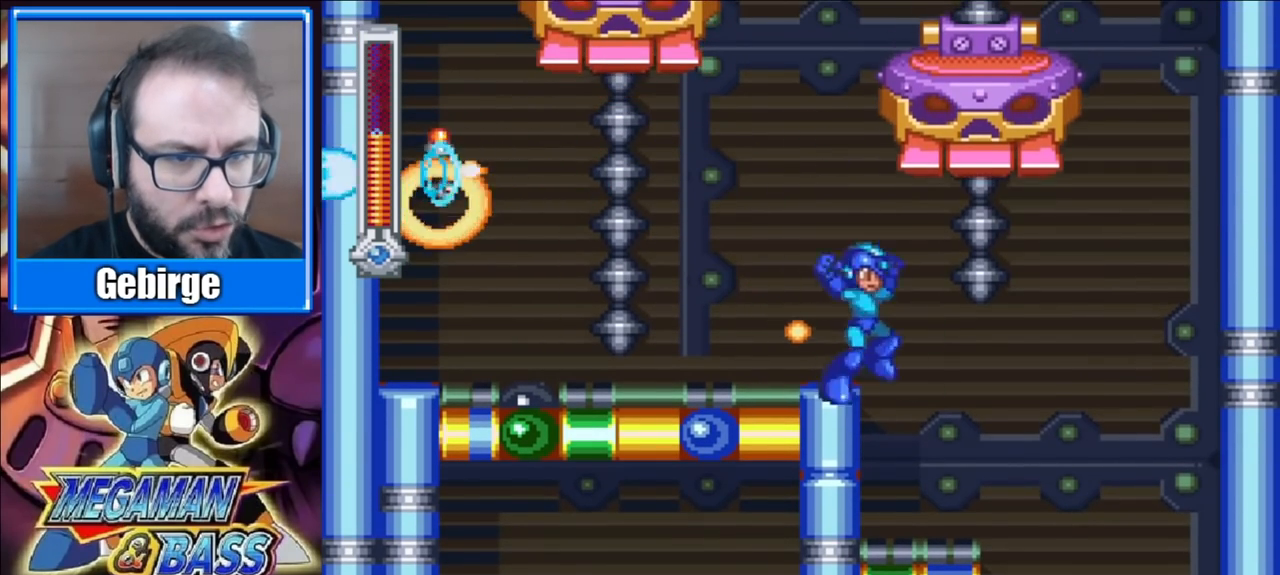
{"buttons": ["X", "DPAD_LEFT"], "right_stick": "center", "events": [[133, "DPAD_RIGHT", "up"], [200, "DPAD_LEFT", "down"], [417, "A", "up"]]}
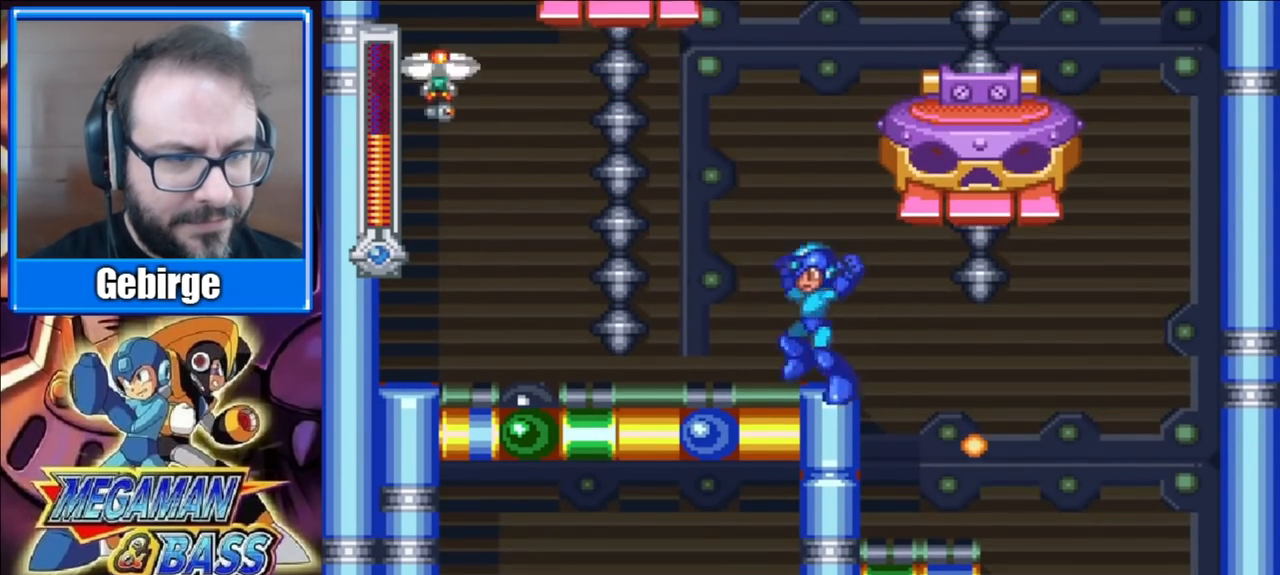
{"buttons": ["A", "X", "DPAD_RIGHT"], "right_stick": "center", "events": [[117, "DPAD_LEFT", "up"], [133, "A", "down"], [167, "DPAD_RIGHT", "down"]]}